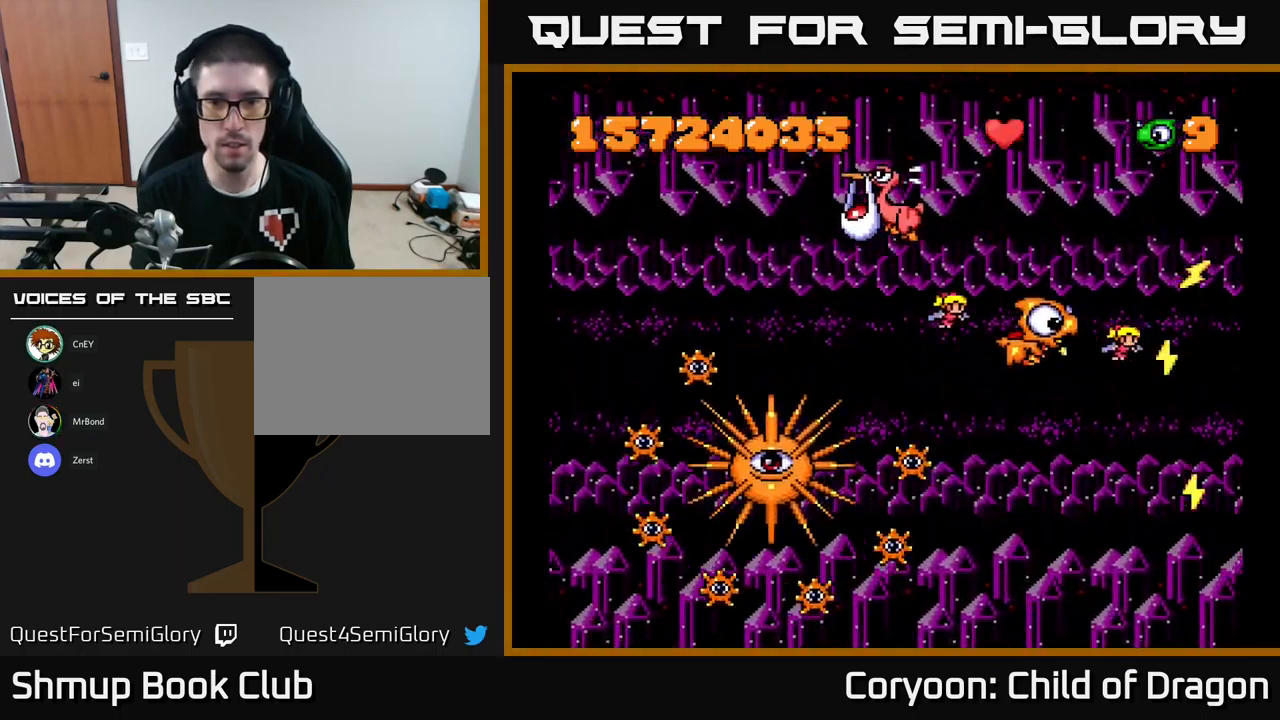
Gameplay with a controller (Xbox layout); each line is a JSON object with the inputs held at the frame after it. "events" lists button and stick changes between this image and that frame as [ms after this image, input, new state], when the widget could be followed in between. Not read: L3 R3 left_stick right_stick.
{"buttons": ["X", "DPAD_UP", "DPAD_LEFT"], "events": []}
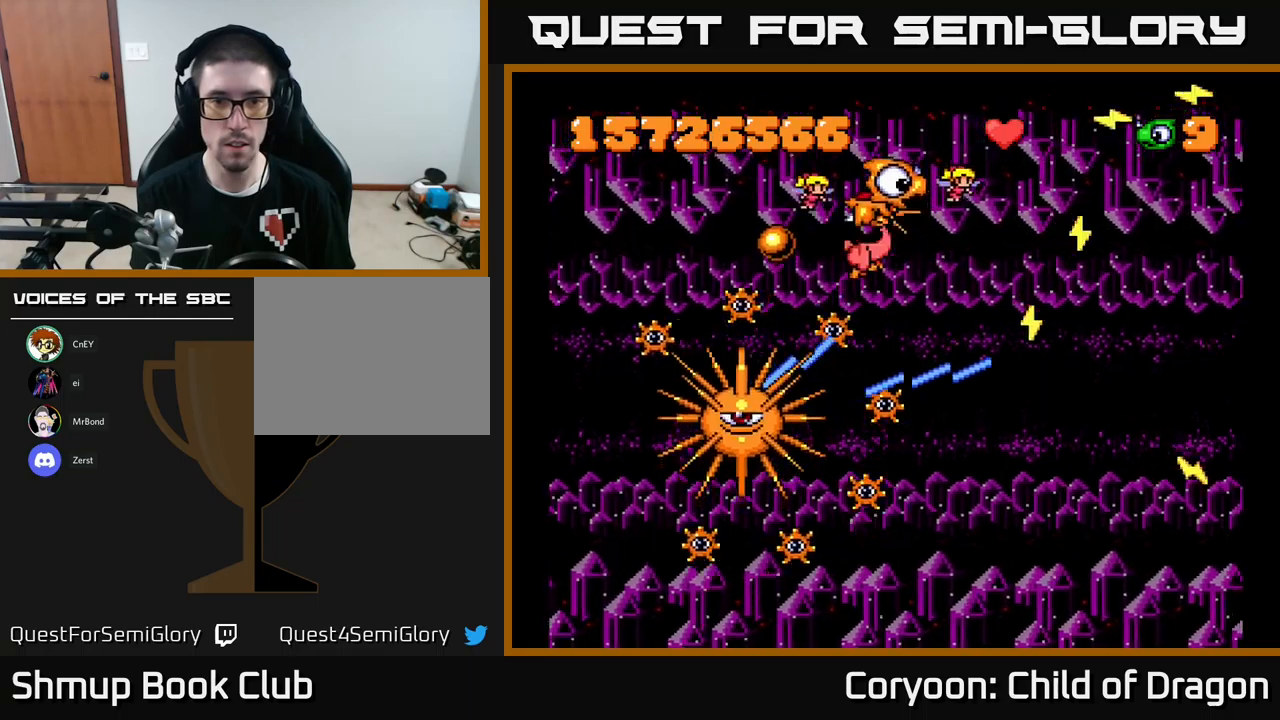
{"buttons": ["X", "DPAD_UP", "DPAD_LEFT"], "events": [[67, "DPAD_LEFT", "up"], [83, "DPAD_RIGHT", "down"], [400, "DPAD_RIGHT", "up"], [467, "DPAD_LEFT", "down"]]}
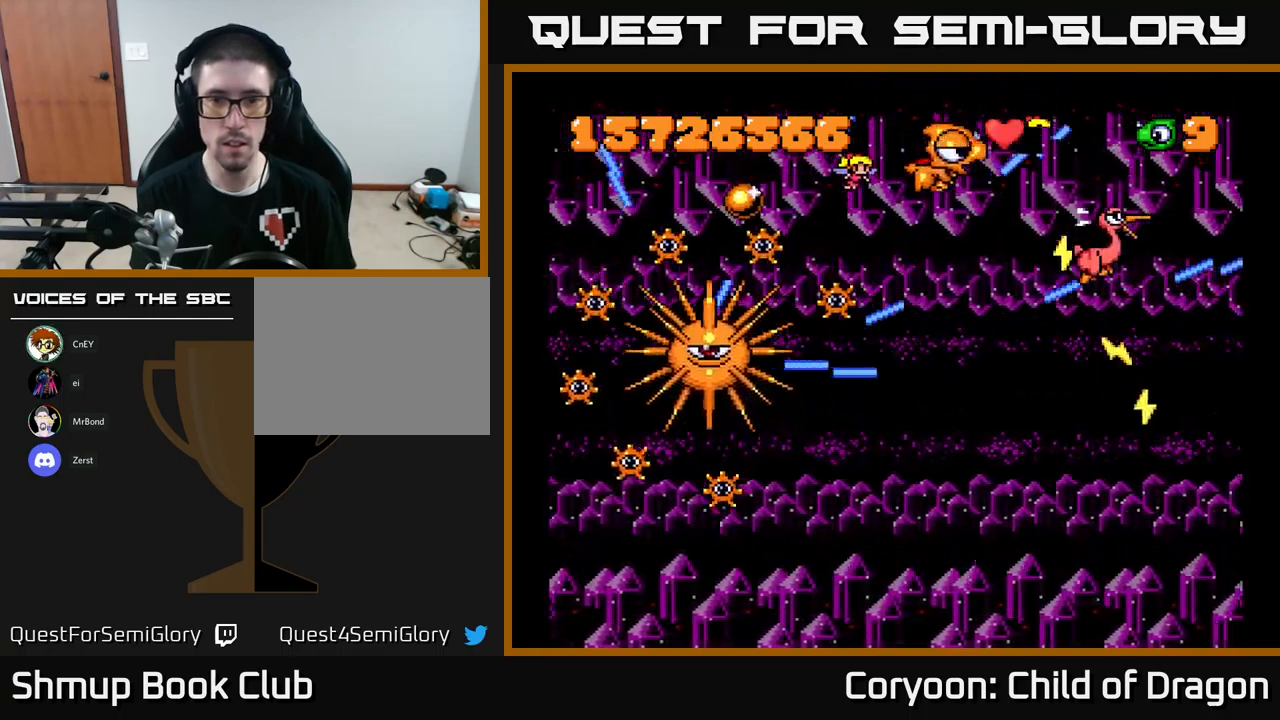
{"buttons": ["X", "DPAD_DOWN"]}
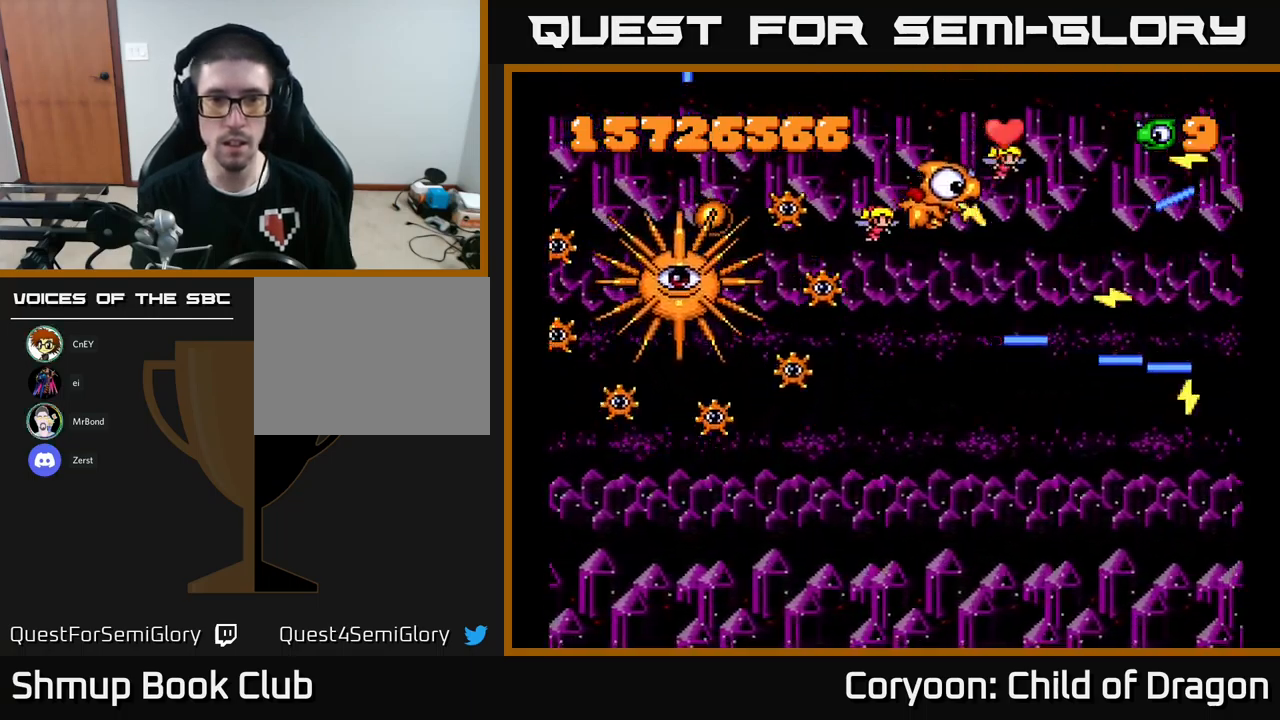
{"buttons": ["X", "DPAD_DOWN"]}
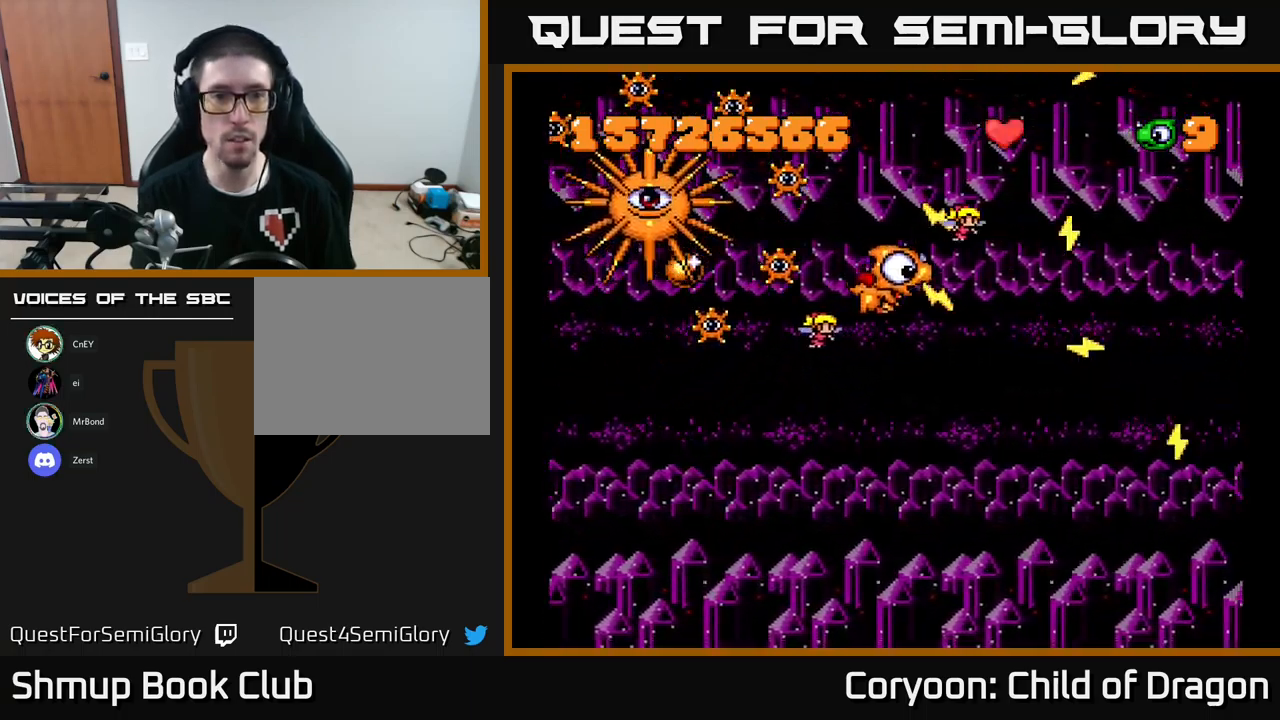
{"buttons": ["X", "DPAD_LEFT"], "events": [[150, "DPAD_LEFT", "down"], [183, "DPAD_DOWN", "up"], [317, "DPAD_DOWN", "down"], [483, "DPAD_DOWN", "up"]]}
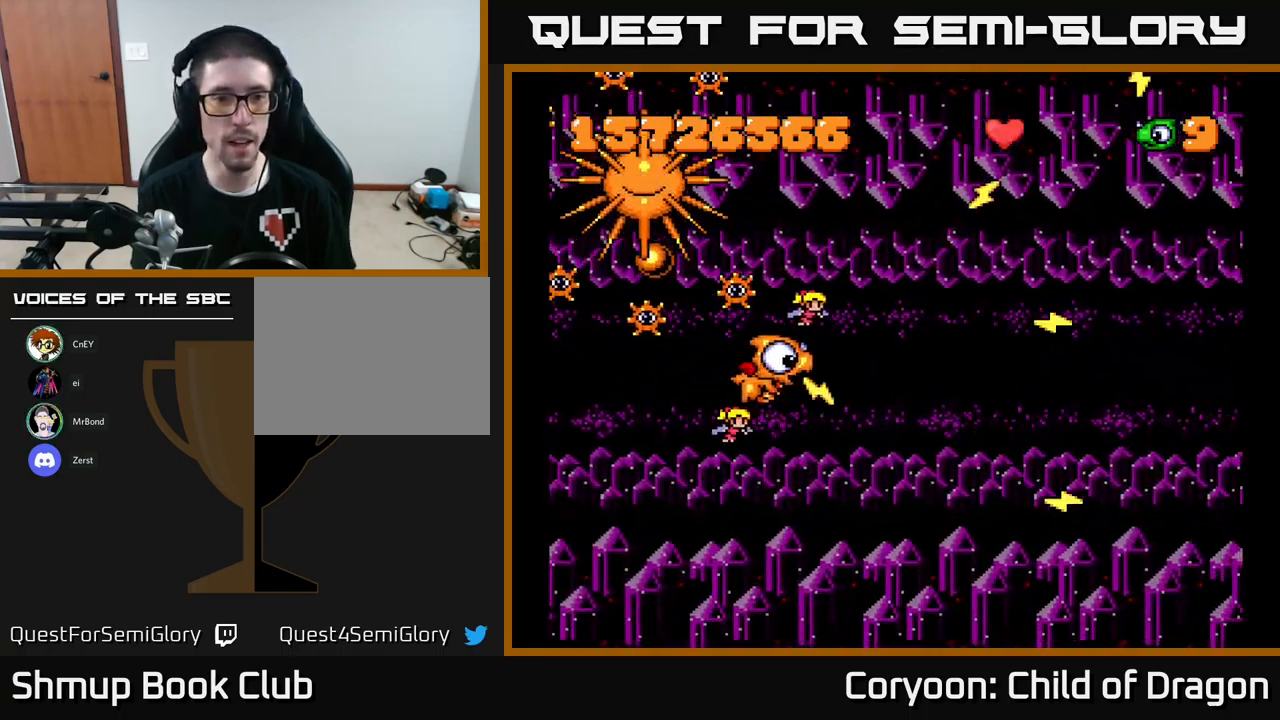
{"buttons": ["X", "DPAD_LEFT"], "events": []}
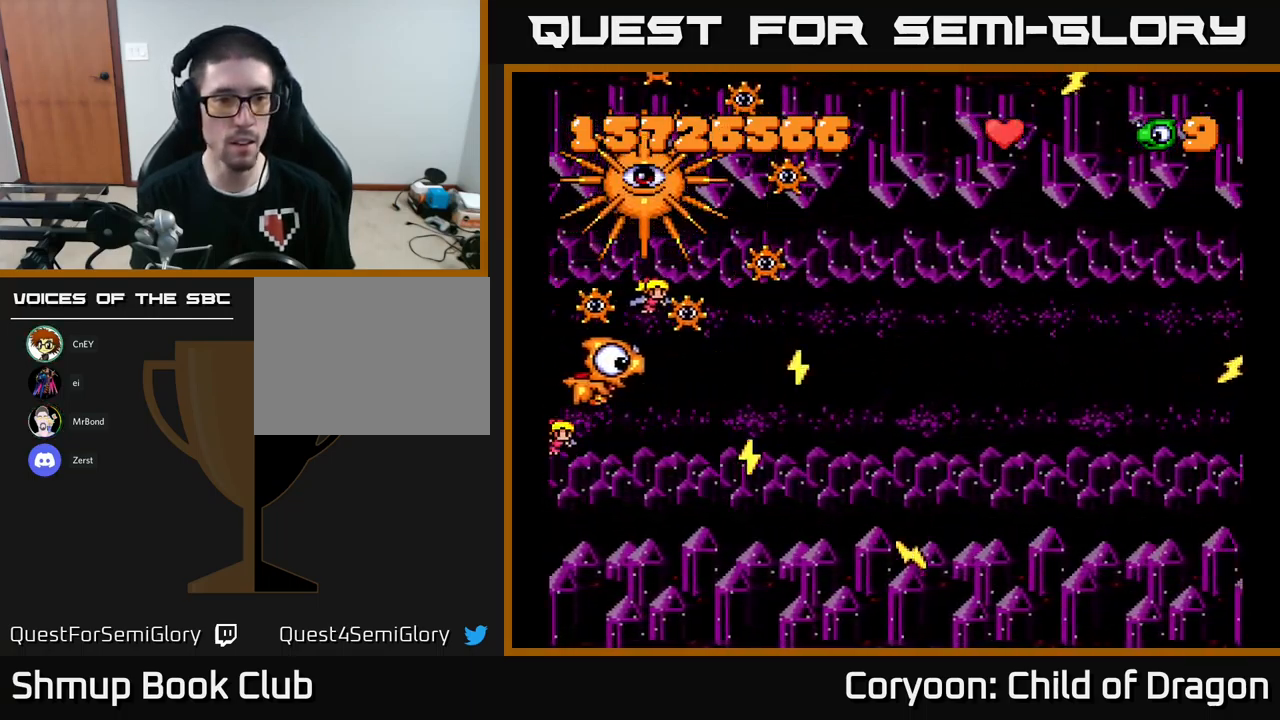
{"buttons": ["X", "DPAD_DOWN", "DPAD_RIGHT"], "events": [[100, "DPAD_UP", "down"], [367, "DPAD_UP", "up"], [383, "DPAD_DOWN", "down"], [400, "DPAD_LEFT", "up"], [483, "DPAD_RIGHT", "down"]]}
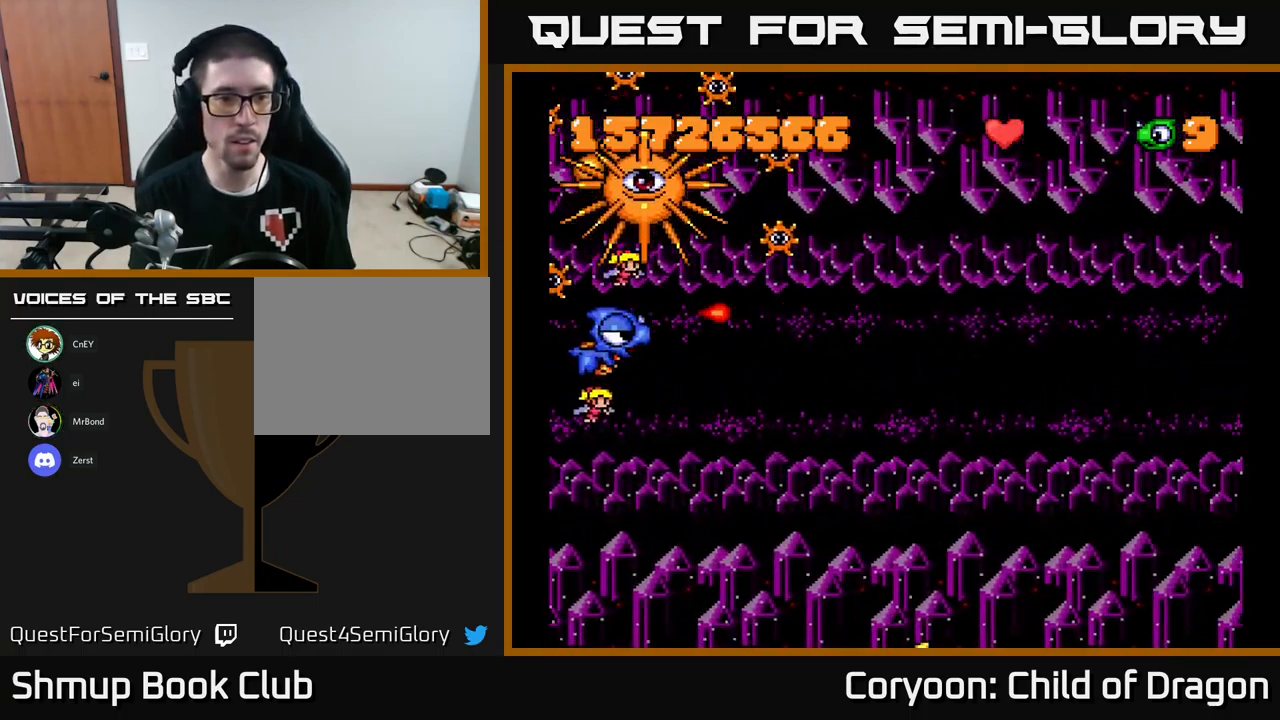
{"buttons": ["X", "DPAD_DOWN", "DPAD_RIGHT"], "events": []}
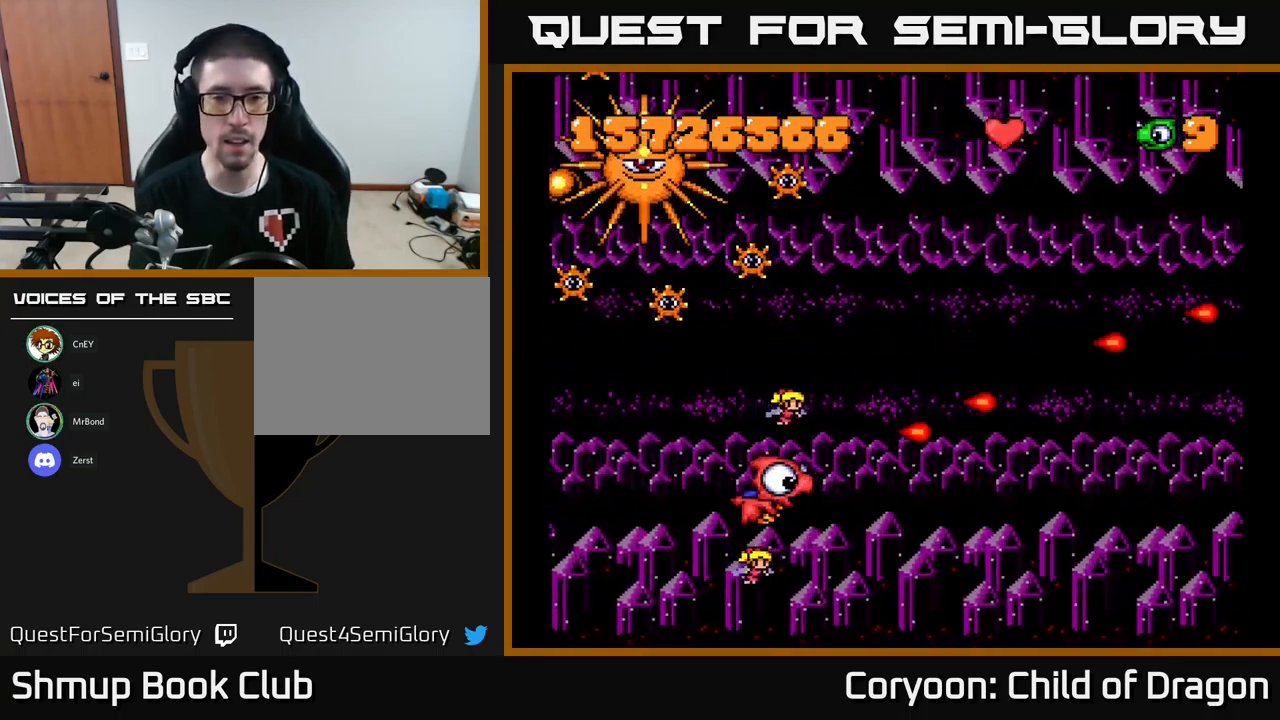
{"buttons": ["X", "DPAD_RIGHT"], "events": [[267, "DPAD_DOWN", "up"]]}
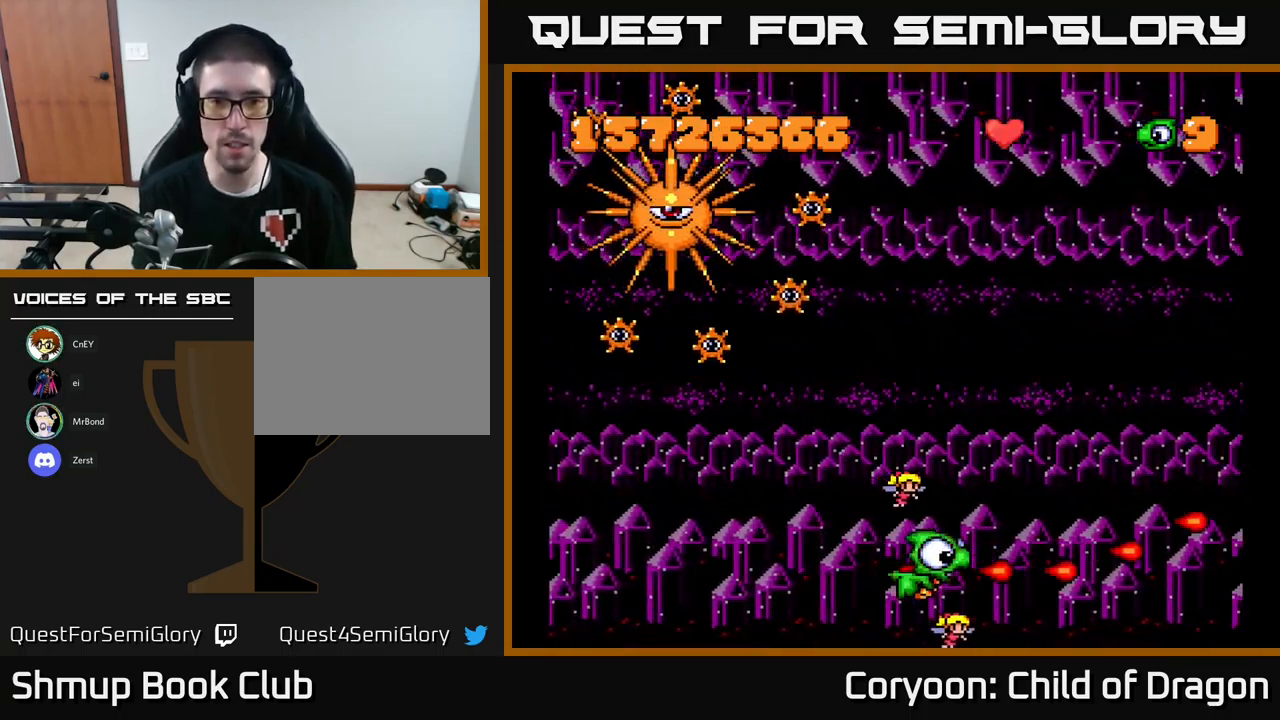
{"buttons": ["X", "DPAD_UP", "DPAD_RIGHT"], "events": [[83, "X", "up"], [100, "DPAD_RIGHT", "up"], [217, "X", "down"], [333, "DPAD_RIGHT", "down"], [483, "DPAD_UP", "down"]]}
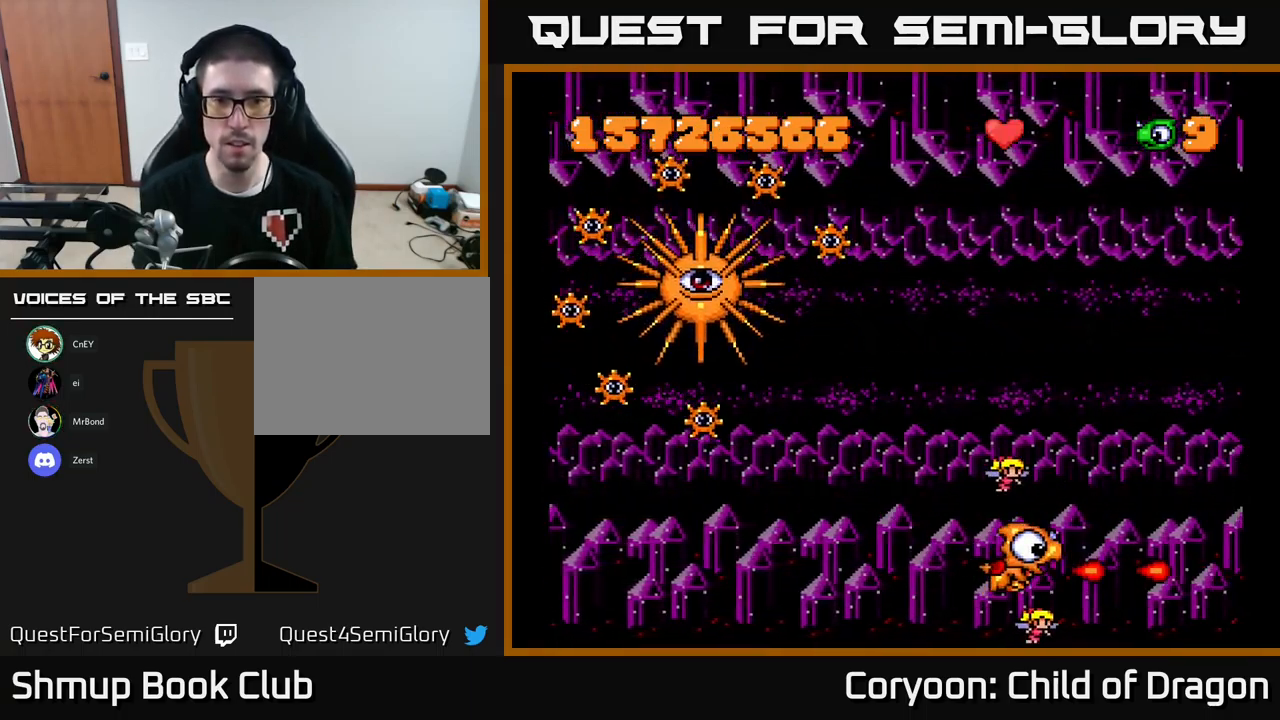
{"buttons": ["X"], "events": [[233, "DPAD_RIGHT", "up"], [367, "DPAD_UP", "up"]]}
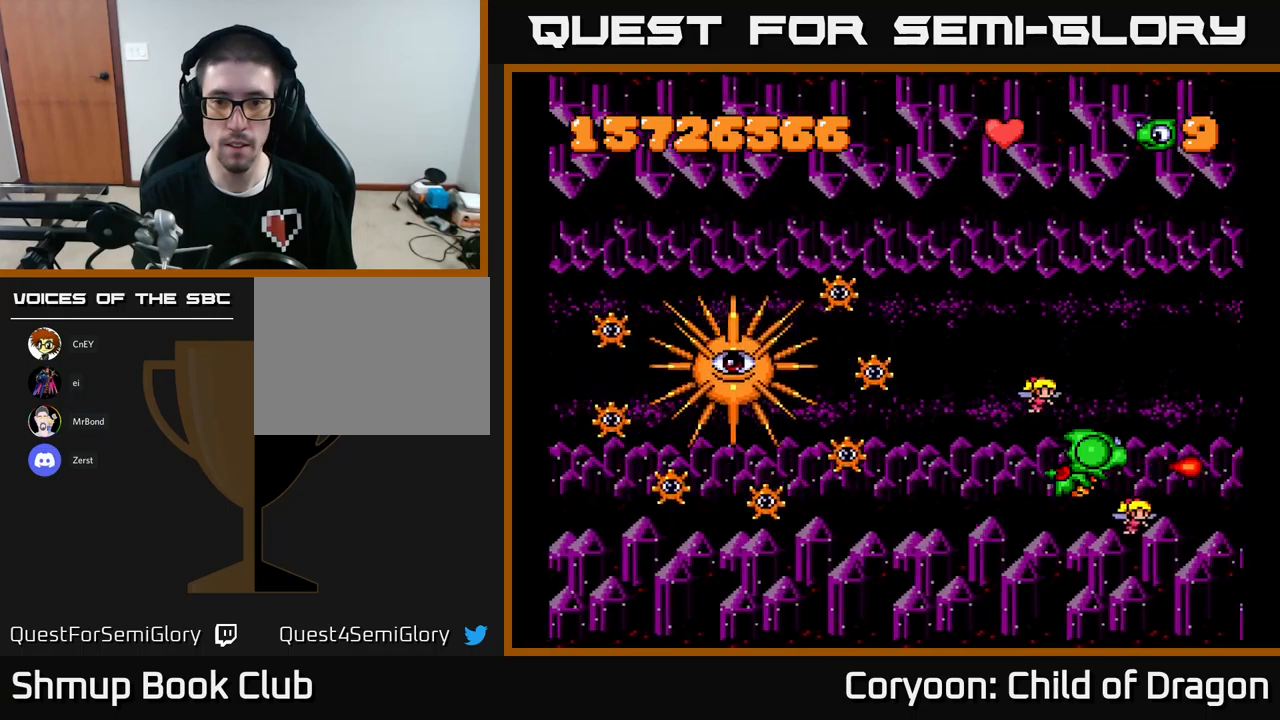
{"buttons": ["X", "DPAD_UP"], "events": [[50, "DPAD_UP", "down"], [250, "DPAD_UP", "up"], [500, "DPAD_UP", "down"]]}
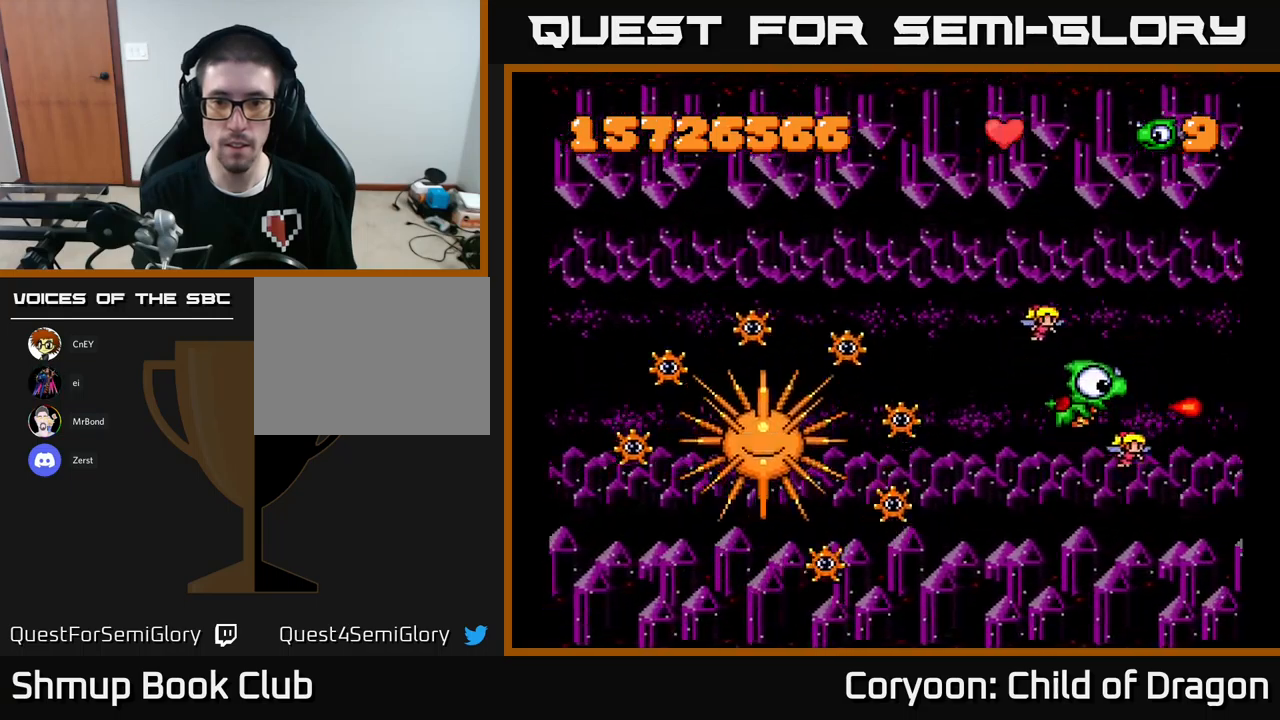
{"buttons": ["X"], "events": [[467, "DPAD_UP", "up"]]}
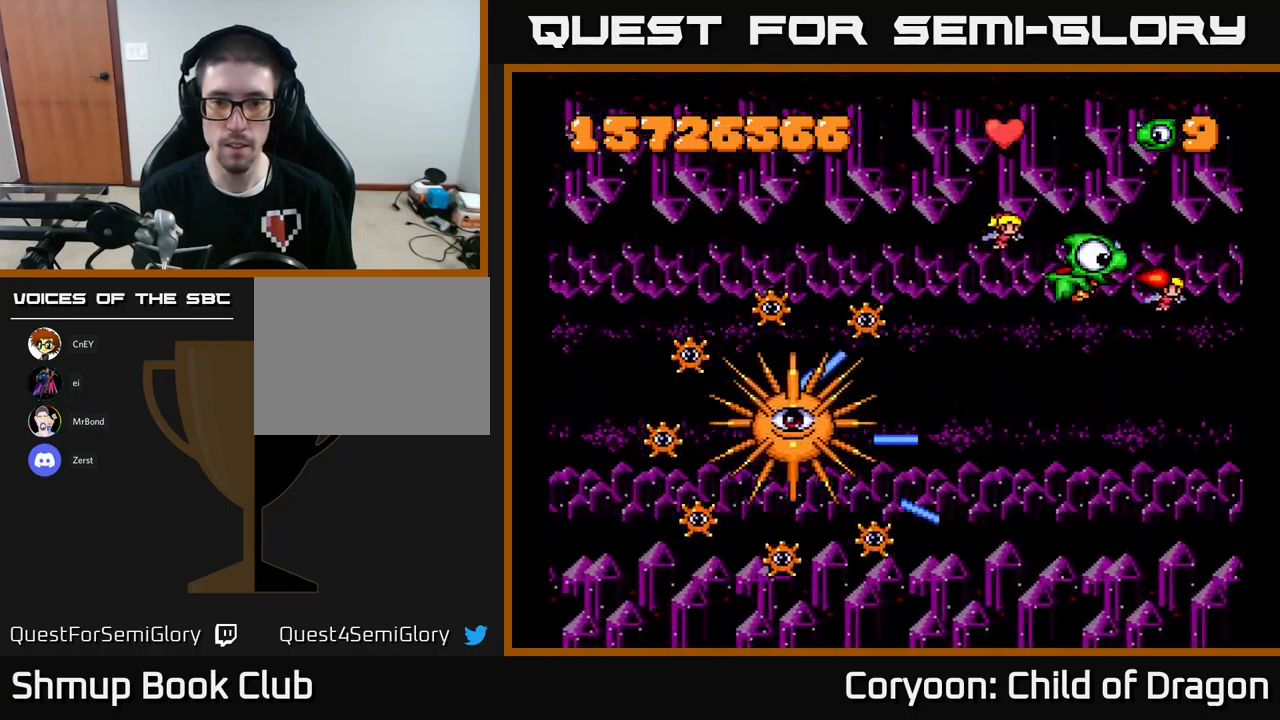
{"buttons": ["X"], "events": [[84, "DPAD_DOWN", "down"], [117, "DPAD_RIGHT", "down"], [134, "DPAD_DOWN", "up"], [184, "DPAD_UP", "down"], [284, "DPAD_UP", "up"], [417, "DPAD_RIGHT", "up"]]}
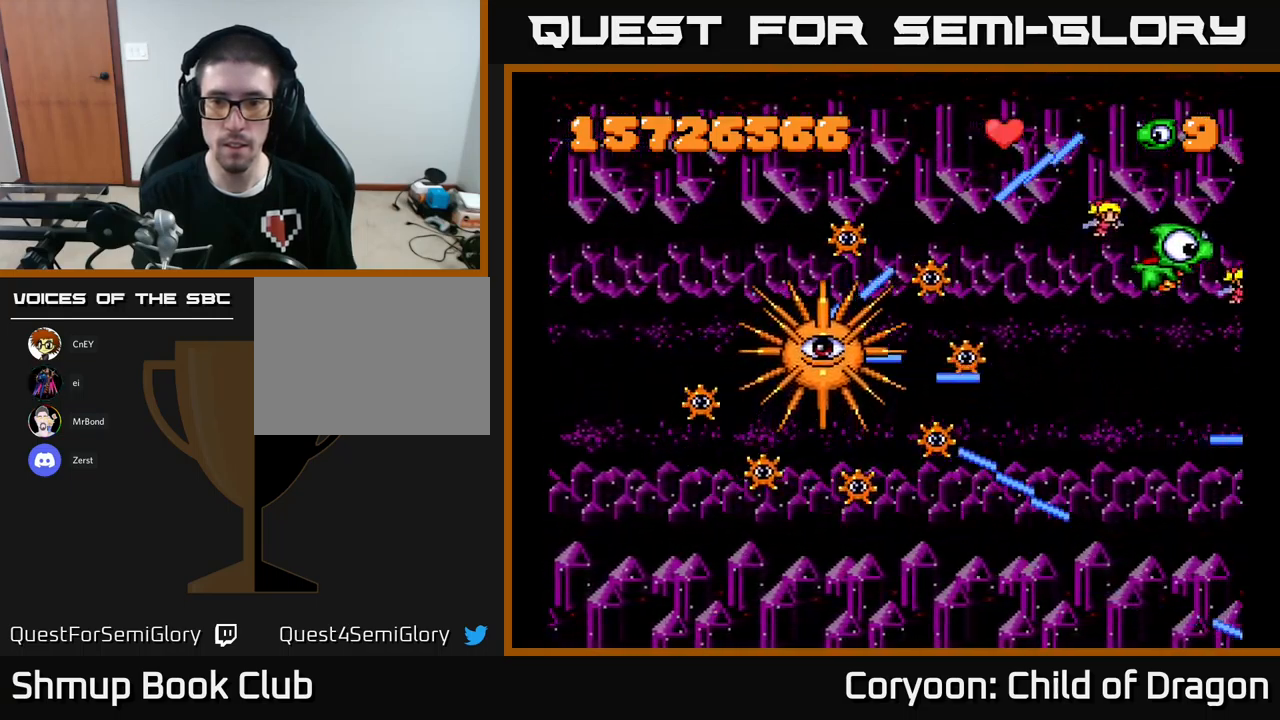
{"buttons": ["X"], "events": [[234, "DPAD_UP", "down"], [317, "DPAD_UP", "up"]]}
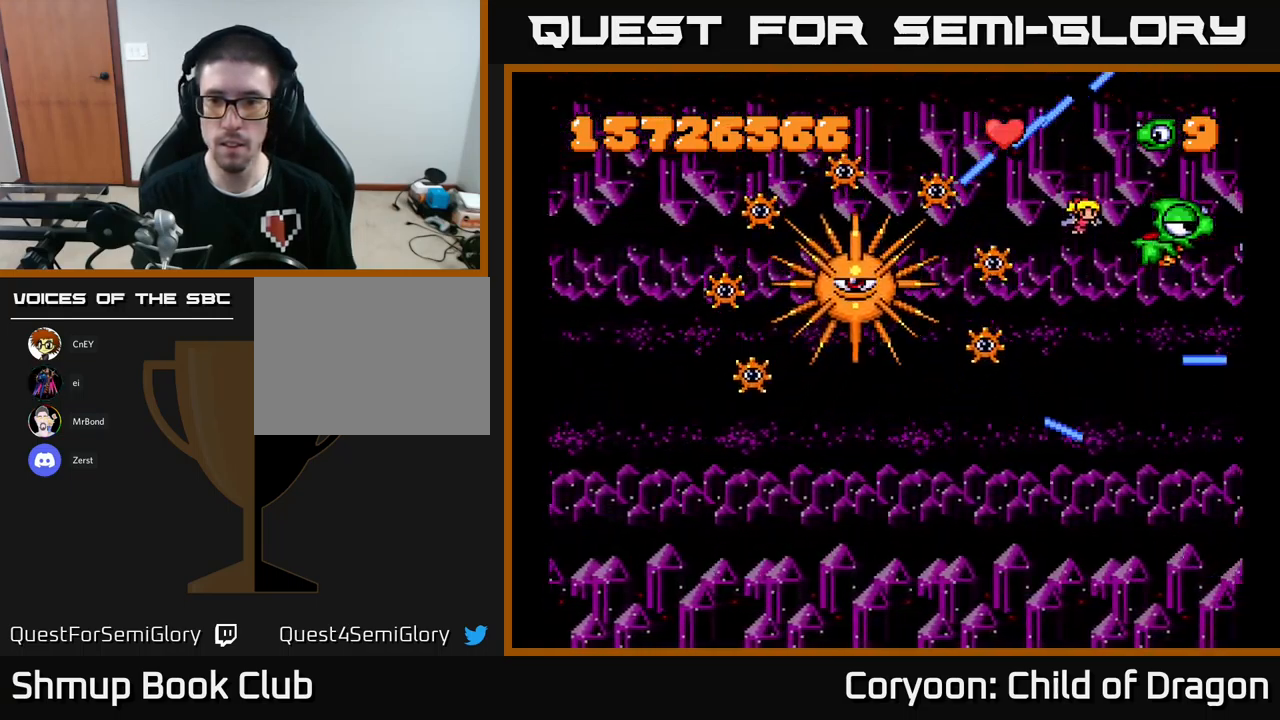
{"buttons": ["X", "DPAD_DOWN"], "events": [[150, "DPAD_DOWN", "down"], [350, "DPAD_LEFT", "down"], [484, "DPAD_LEFT", "up"]]}
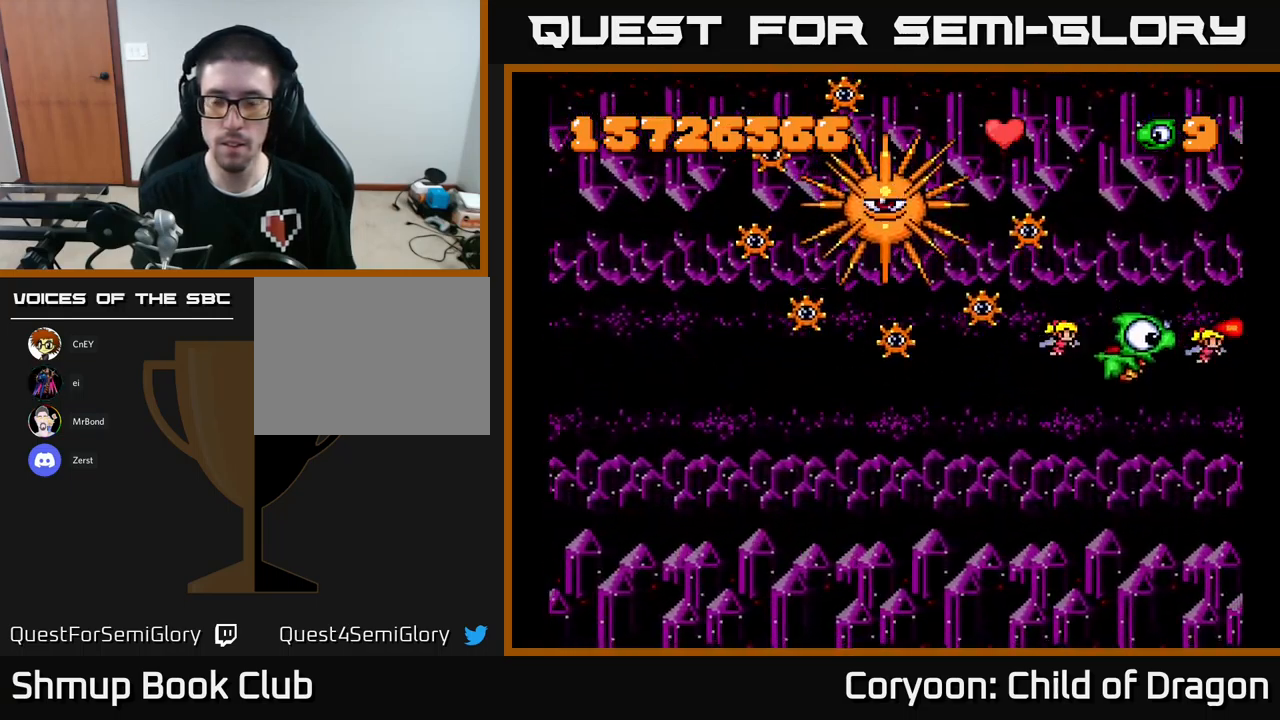
{"buttons": ["X", "DPAD_DOWN", "DPAD_LEFT"], "events": [[217, "DPAD_LEFT", "down"]]}
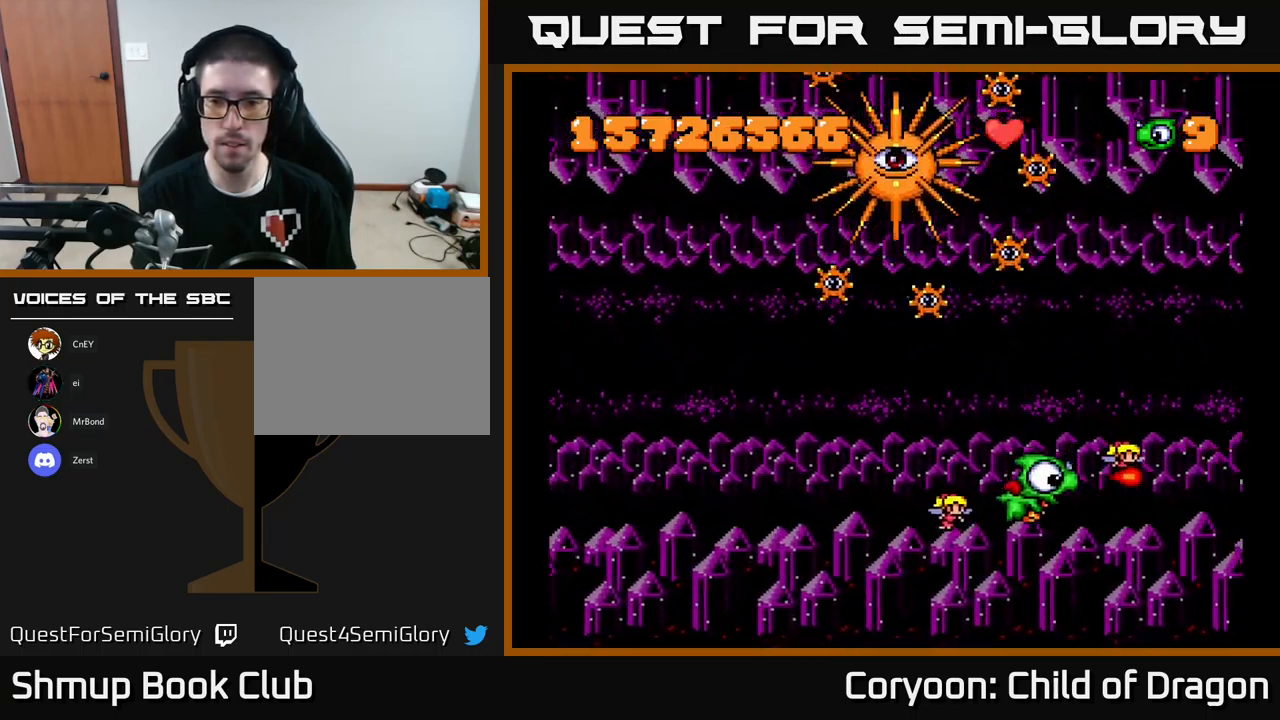
{"buttons": ["X"], "events": [[184, "DPAD_DOWN", "up"], [250, "DPAD_LEFT", "up"], [334, "DPAD_UP", "down"], [450, "DPAD_UP", "up"]]}
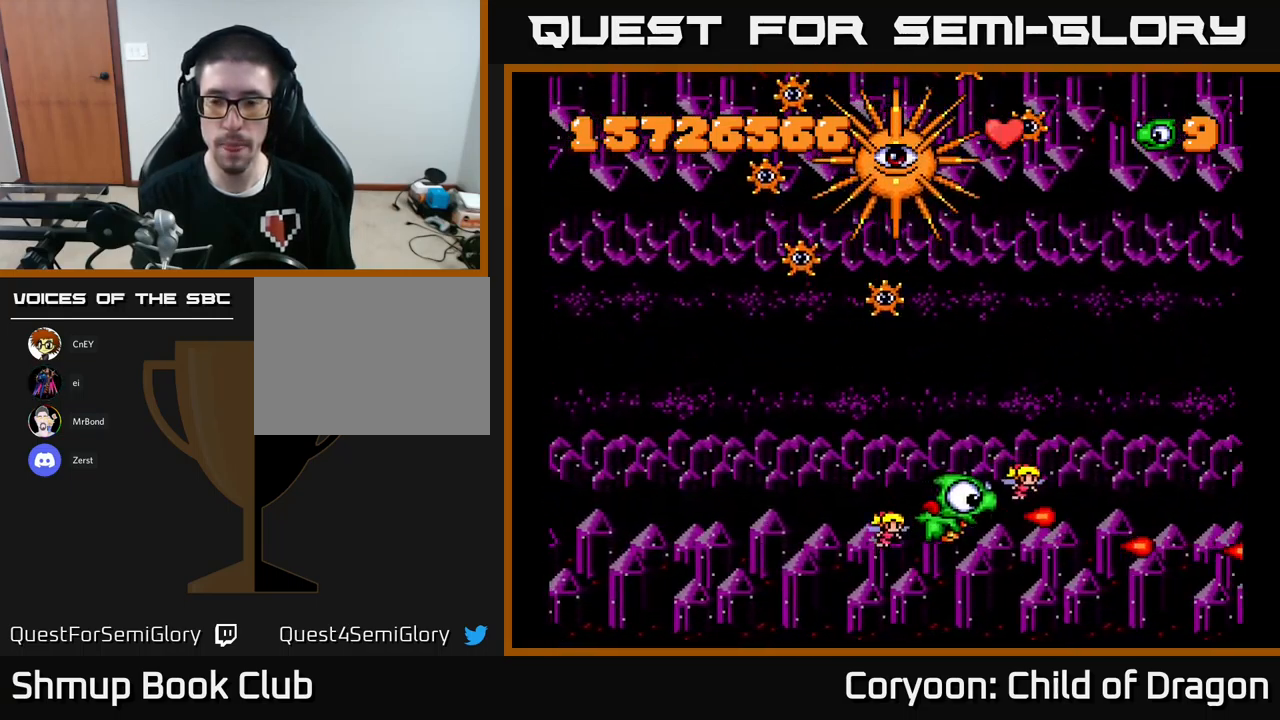
{"buttons": ["X"], "events": []}
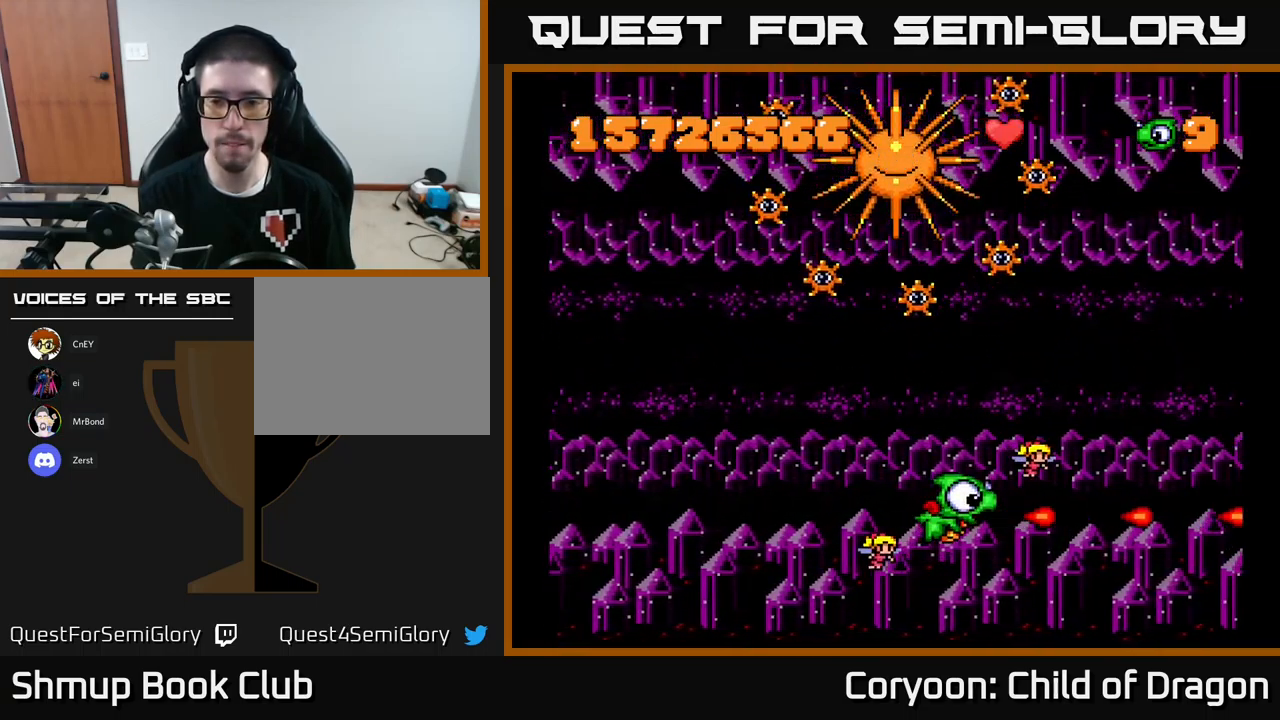
{"buttons": ["X"], "events": []}
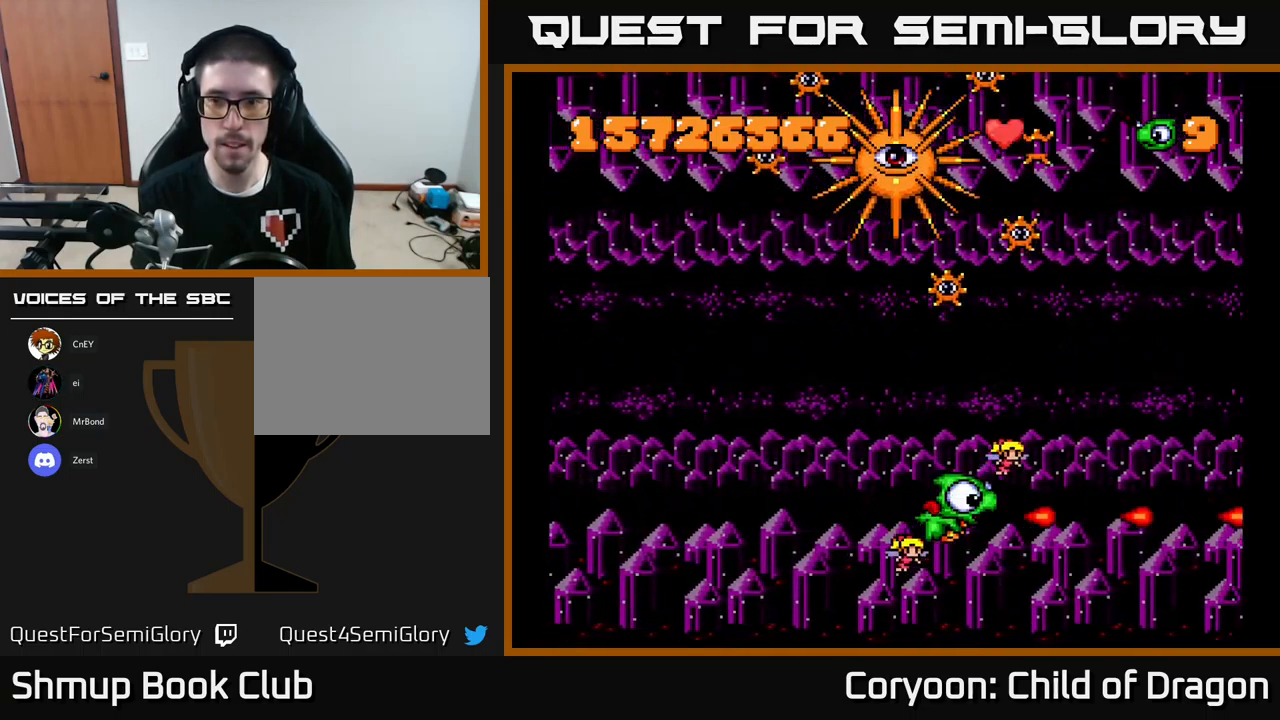
{"buttons": ["X"], "events": []}
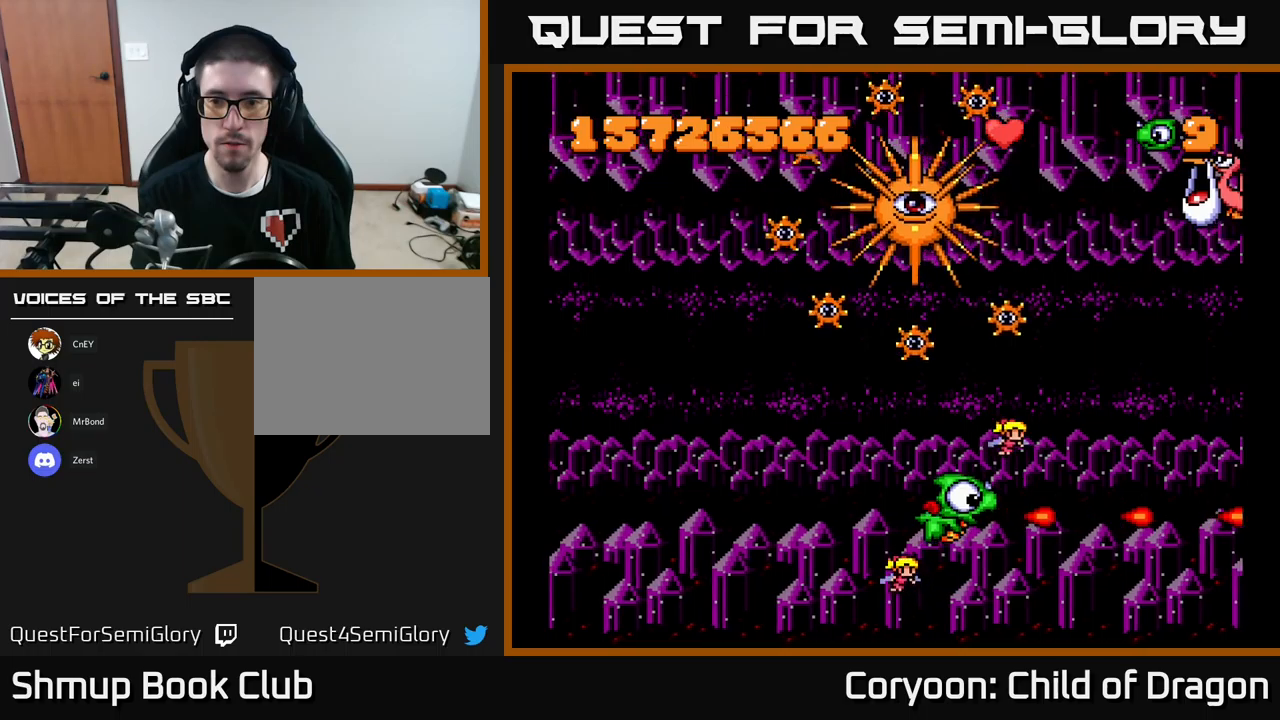
{"buttons": ["X", "DPAD_LEFT"], "events": [[84, "DPAD_LEFT", "down"]]}
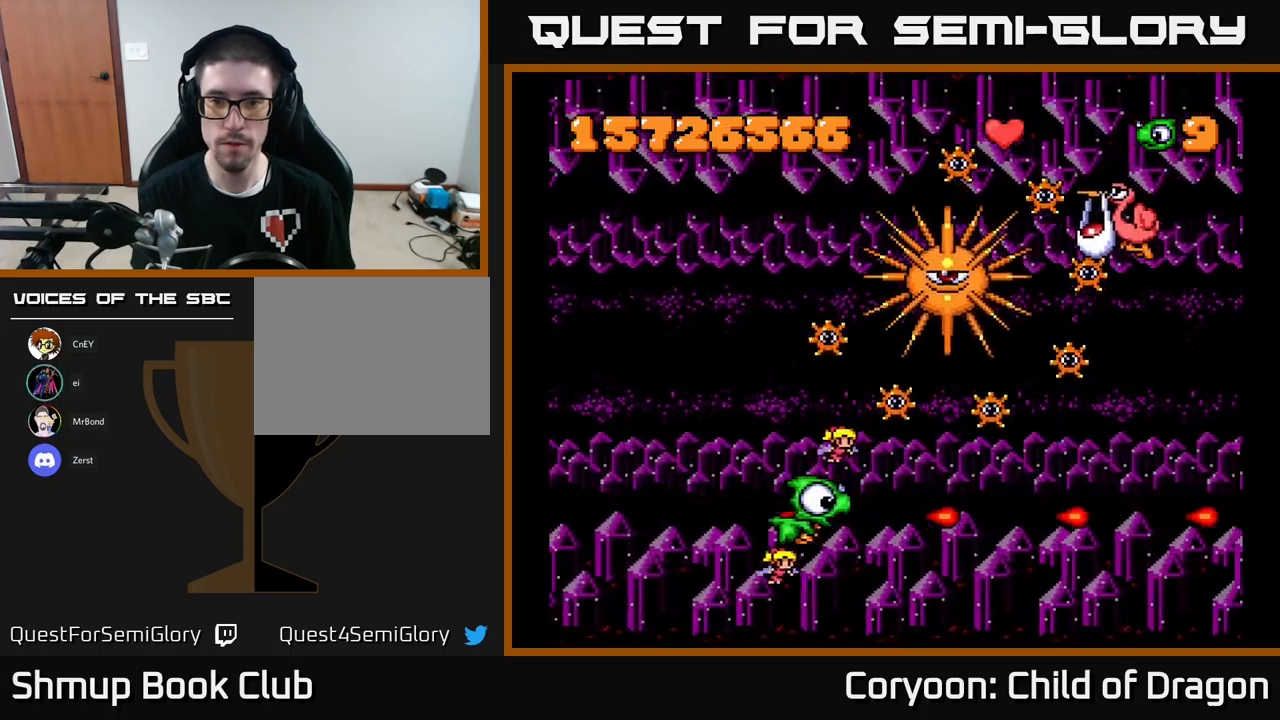
{"buttons": ["X", "DPAD_UP", "DPAD_LEFT"], "events": [[34, "DPAD_UP", "down"]]}
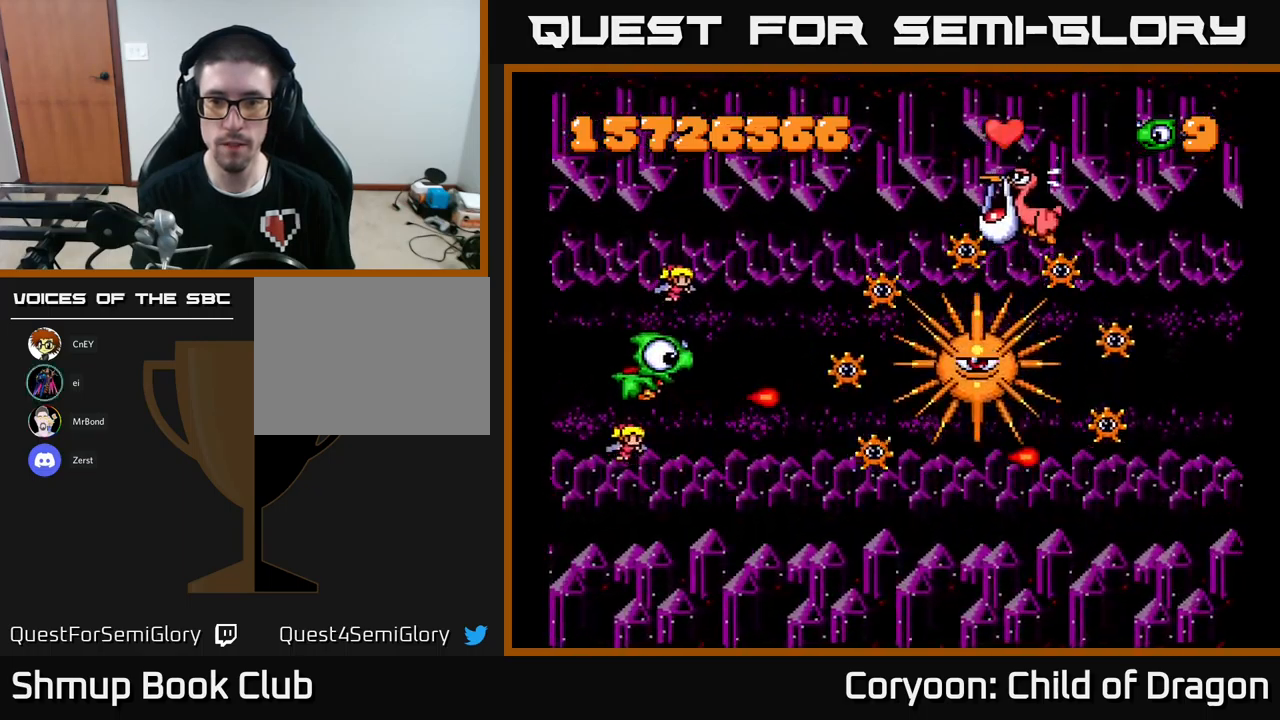
{"buttons": ["X", "DPAD_RIGHT"], "events": [[17, "DPAD_LEFT", "up"], [150, "DPAD_RIGHT", "down"], [417, "DPAD_UP", "up"]]}
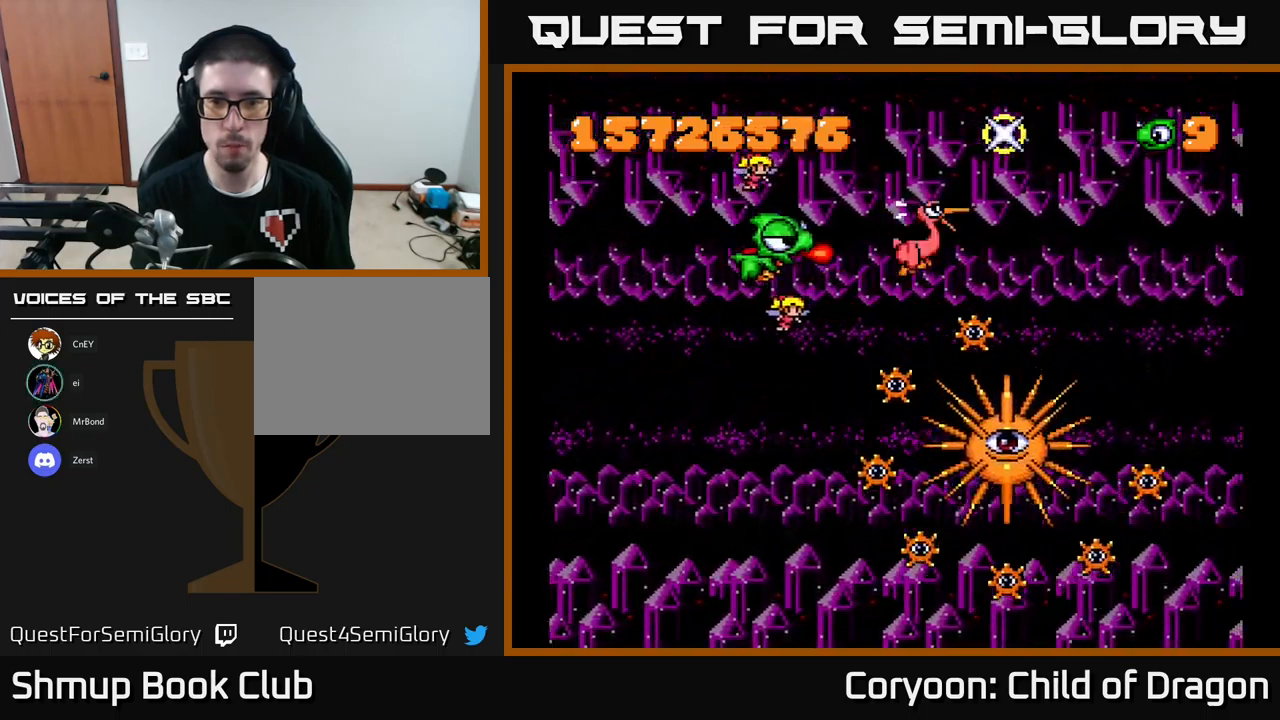
{"buttons": ["X", "DPAD_DOWN", "DPAD_LEFT"], "events": [[267, "DPAD_UP", "down"], [284, "DPAD_RIGHT", "up"], [317, "DPAD_LEFT", "down"], [417, "DPAD_UP", "up"], [450, "DPAD_DOWN", "down"]]}
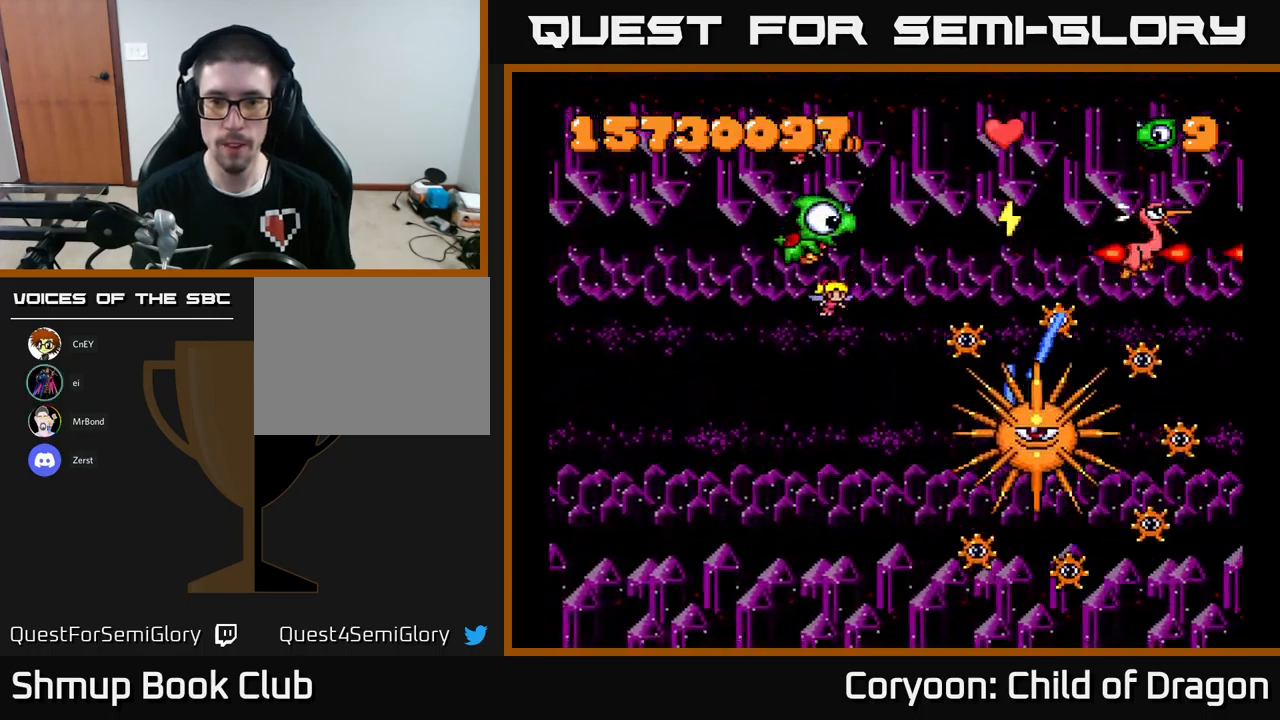
{"buttons": ["X", "DPAD_DOWN", "DPAD_LEFT"], "events": [[267, "DPAD_DOWN", "up"], [500, "DPAD_DOWN", "down"]]}
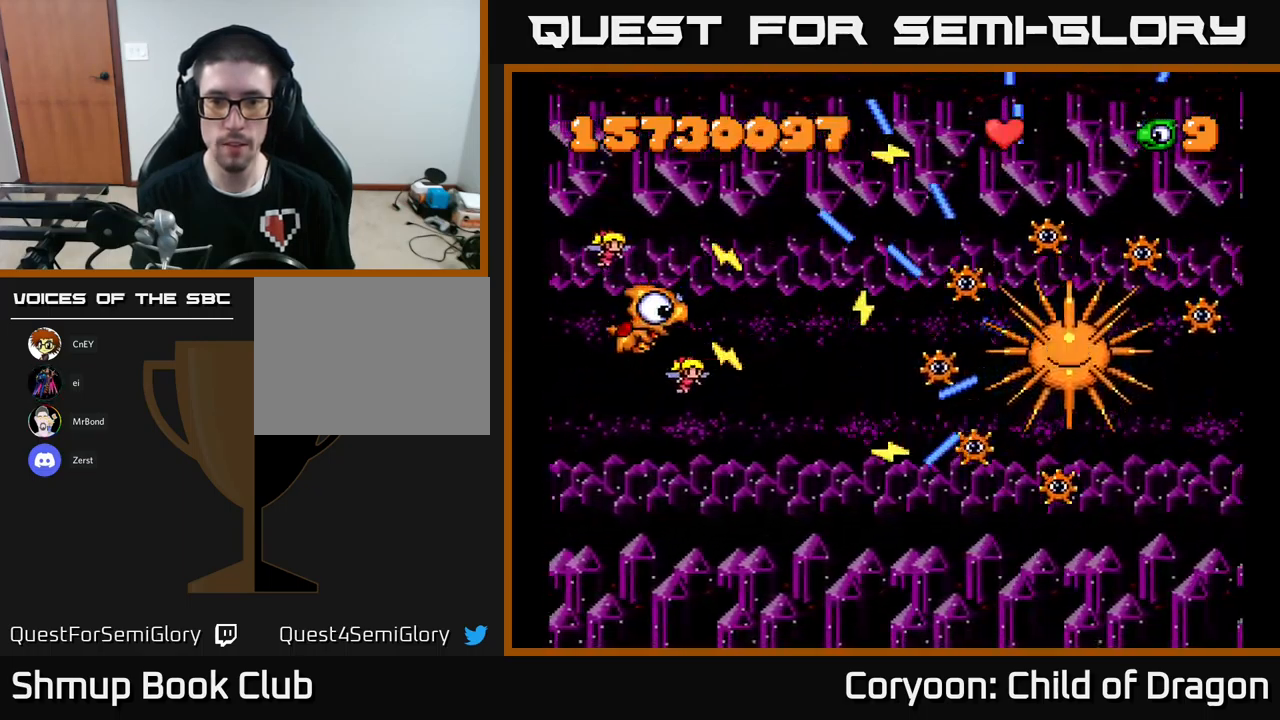
{"buttons": ["X", "DPAD_UP"], "events": [[17, "DPAD_LEFT", "up"], [250, "DPAD_DOWN", "up"], [250, "DPAD_LEFT", "down"], [300, "DPAD_UP", "down"], [350, "DPAD_LEFT", "up"]]}
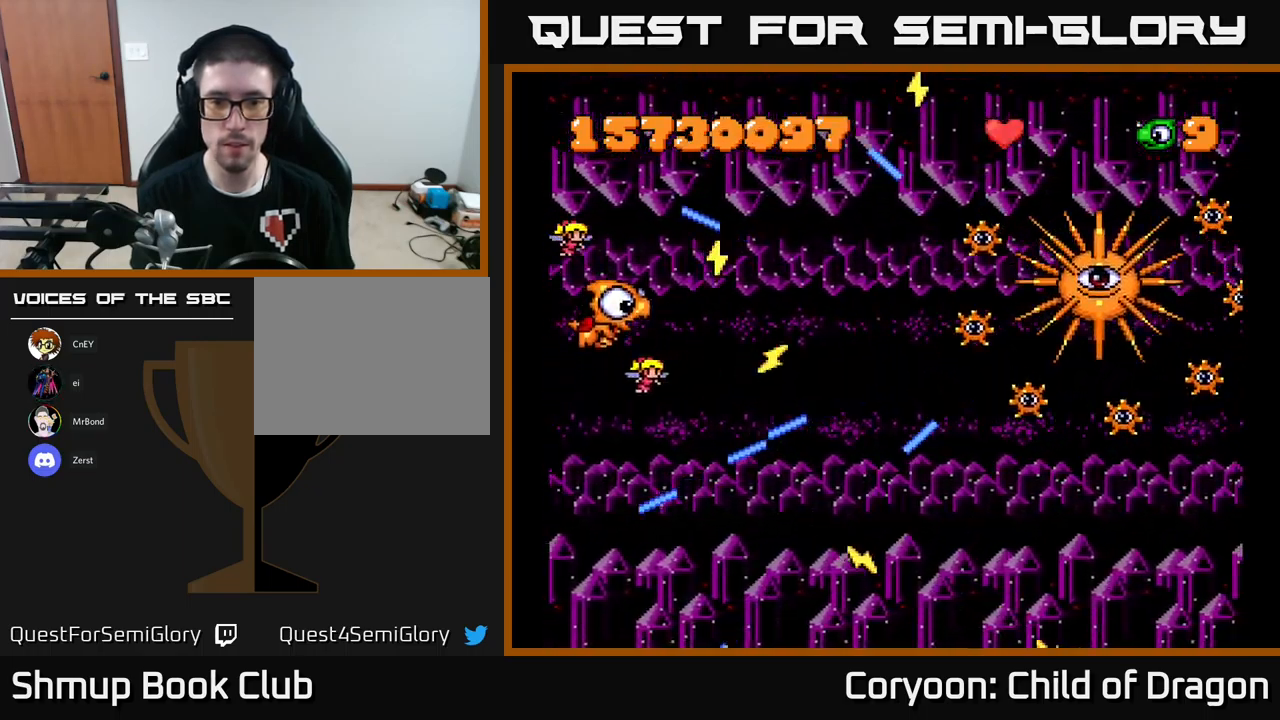
{"buttons": ["X", "DPAD_RIGHT"], "events": [[17, "DPAD_UP", "up"], [50, "DPAD_RIGHT", "down"], [184, "DPAD_UP", "down"], [200, "DPAD_RIGHT", "up"], [300, "DPAD_RIGHT", "down"], [350, "DPAD_UP", "up"]]}
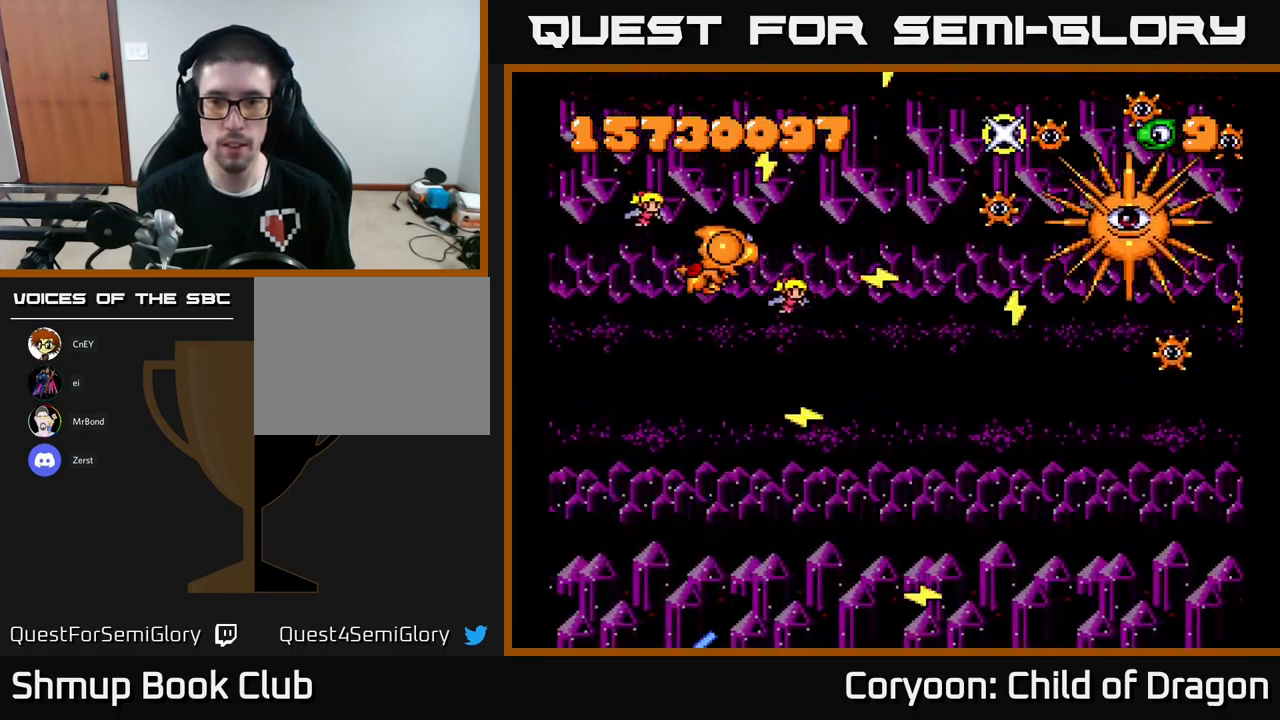
{"buttons": ["X", "DPAD_UP", "DPAD_RIGHT"], "events": [[317, "DPAD_UP", "down"], [334, "DPAD_RIGHT", "up"], [484, "DPAD_RIGHT", "down"]]}
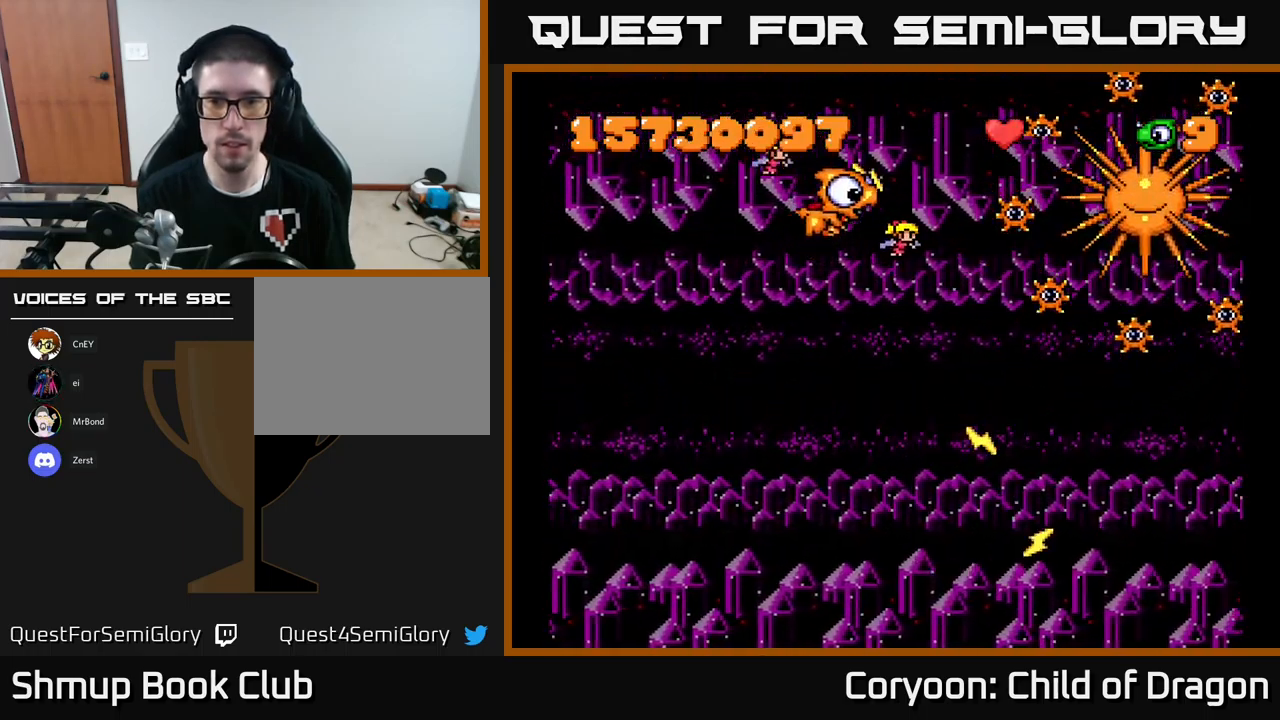
{"buttons": ["X"], "events": [[17, "DPAD_UP", "up"], [67, "DPAD_RIGHT", "up"]]}